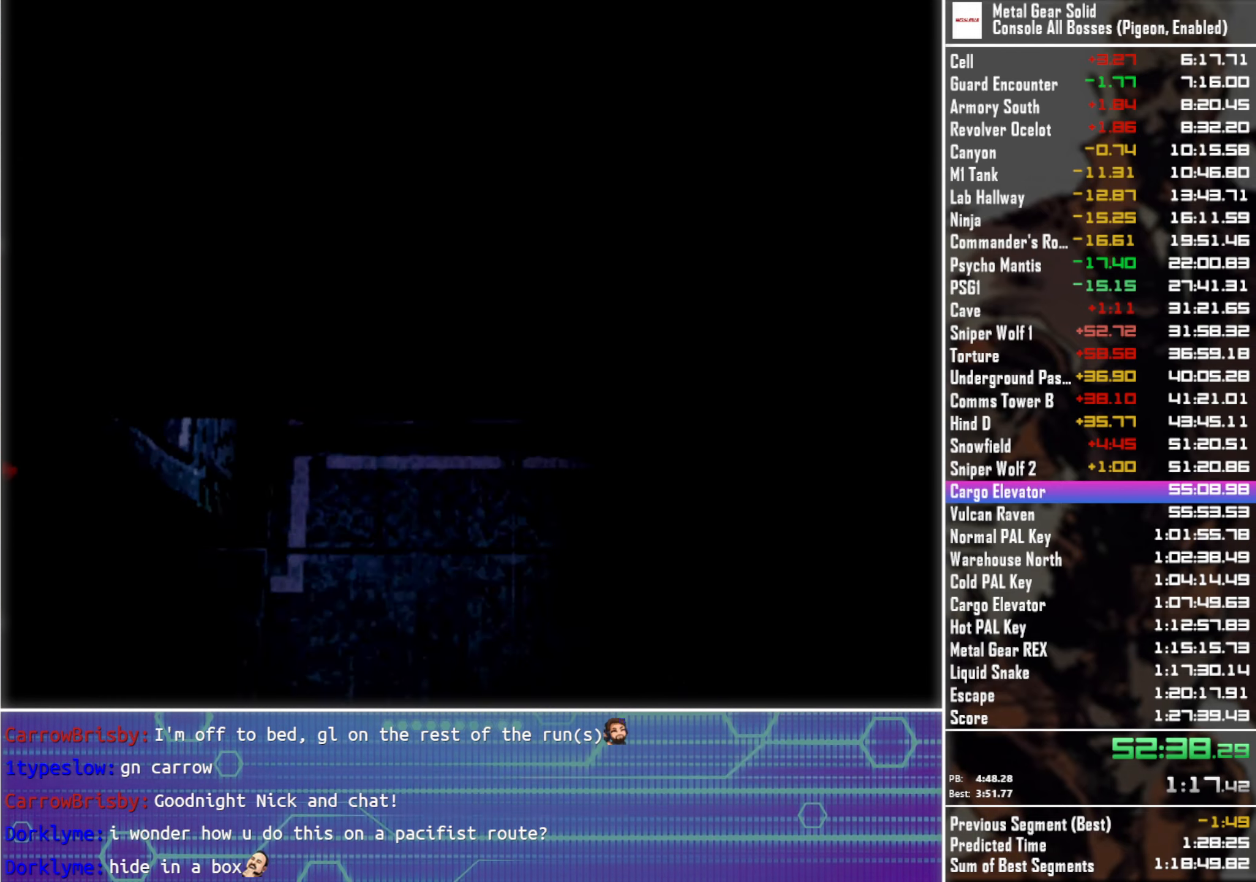
Gameplay with a controller (PlayStation layout); each line is a JSON object with the inputs held at the frame after it. "events" lists button and stick changes between this image and that frame as [ms after this image, input, new state], when the widget could be followed in between.
{"buttons": ["DPAD_DOWN"], "left_stick": "center", "right_stick": "center", "events": [[17, "DPAD_DOWN", "down"]]}
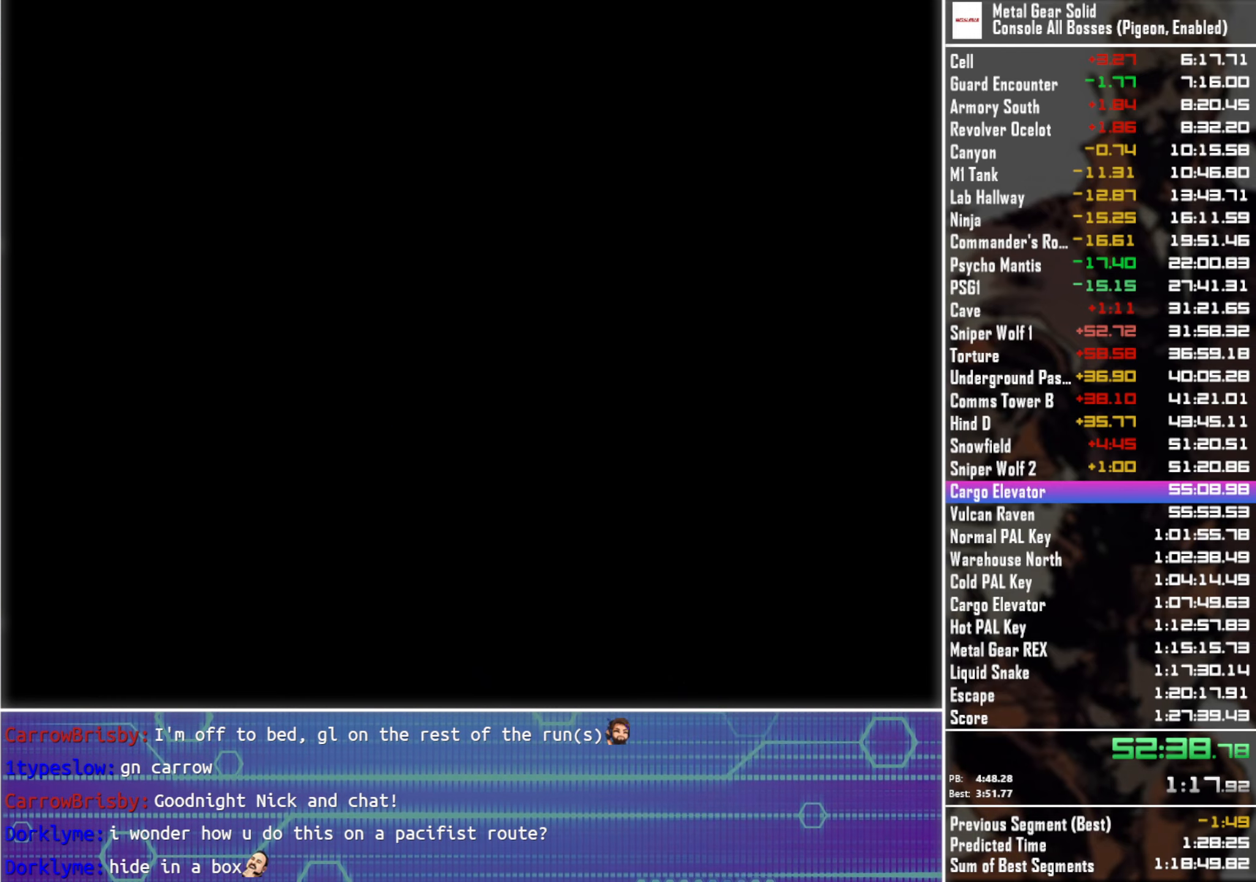
{"buttons": ["DPAD_DOWN"], "left_stick": "center", "right_stick": "center", "events": []}
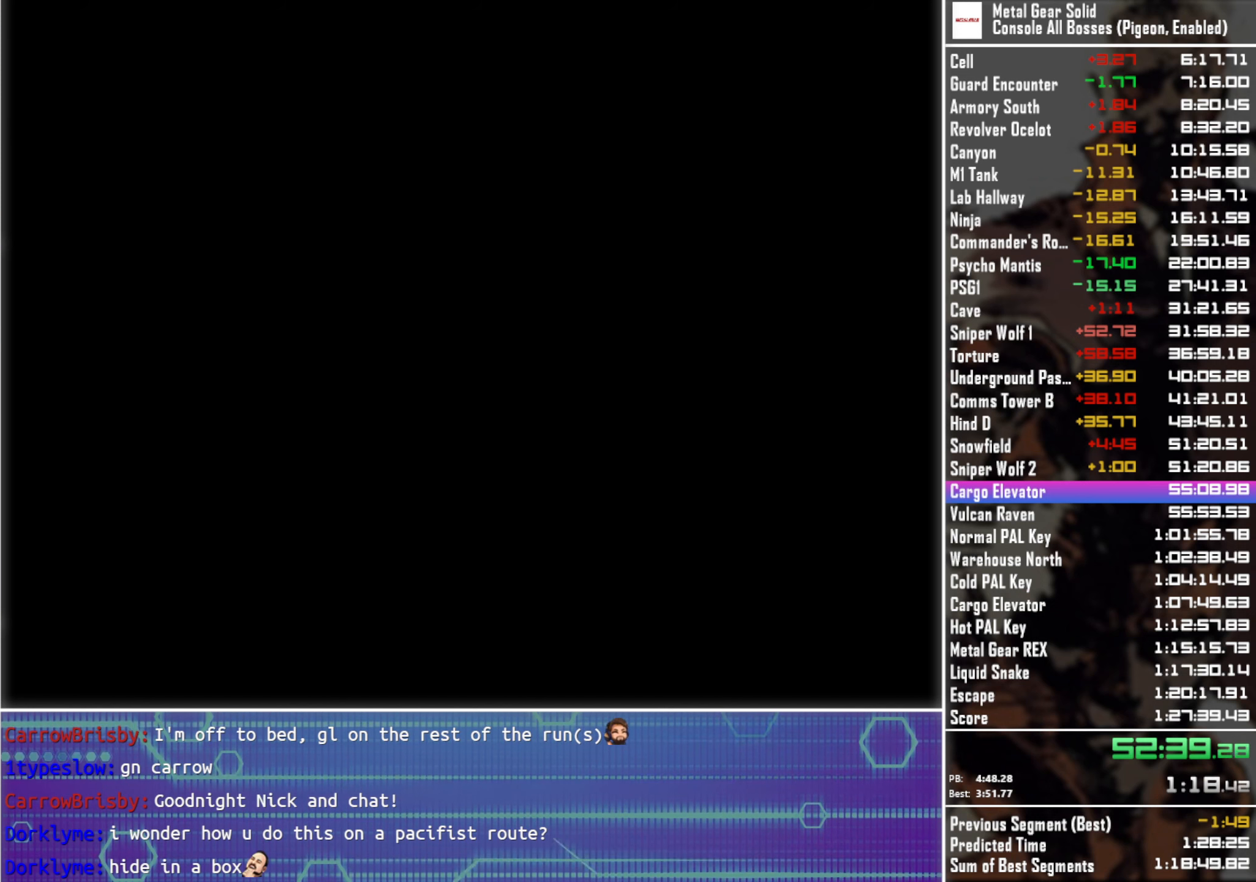
{"buttons": ["DPAD_DOWN"], "left_stick": "center", "right_stick": "center", "events": []}
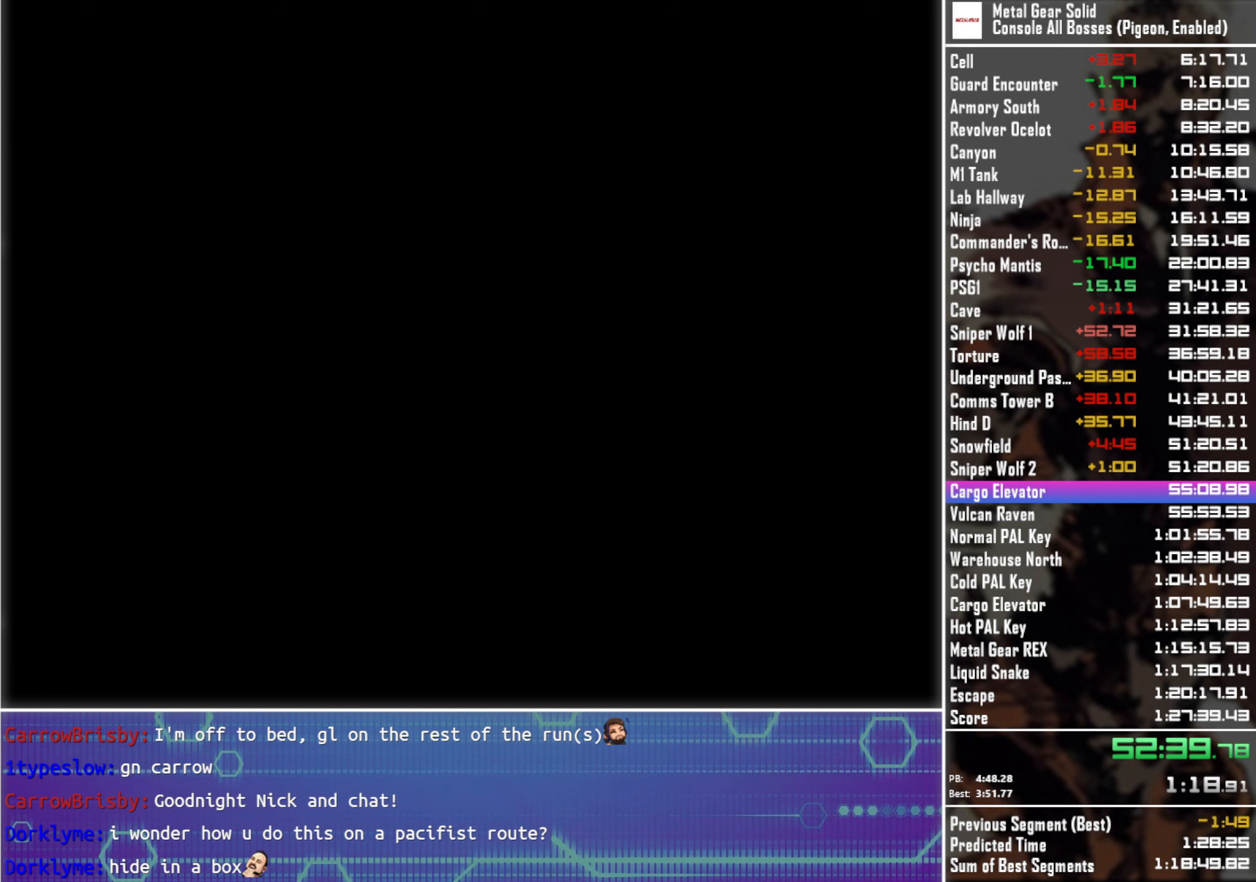
{"buttons": ["DPAD_DOWN"], "left_stick": "center", "right_stick": "center", "events": []}
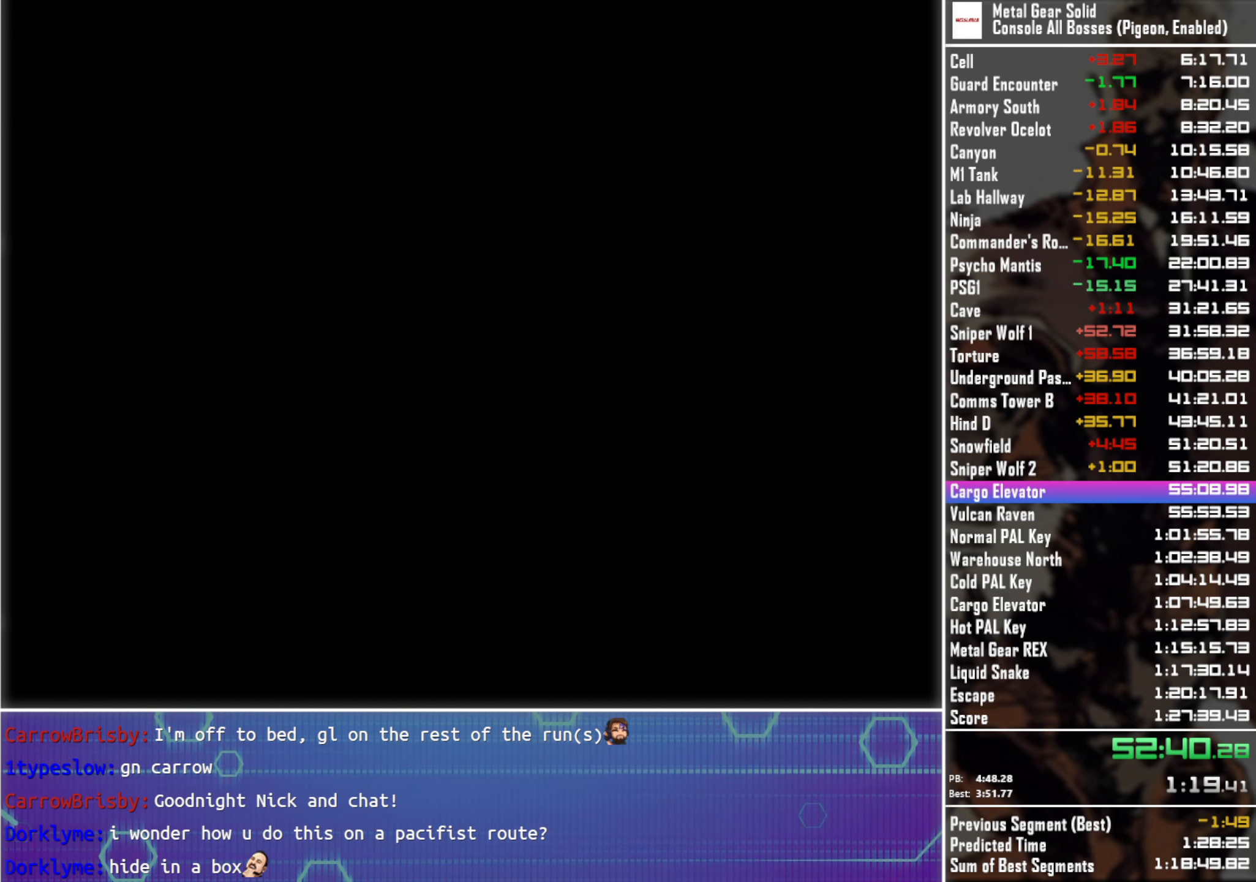
{"buttons": ["DPAD_DOWN"], "left_stick": "center", "right_stick": "center", "events": []}
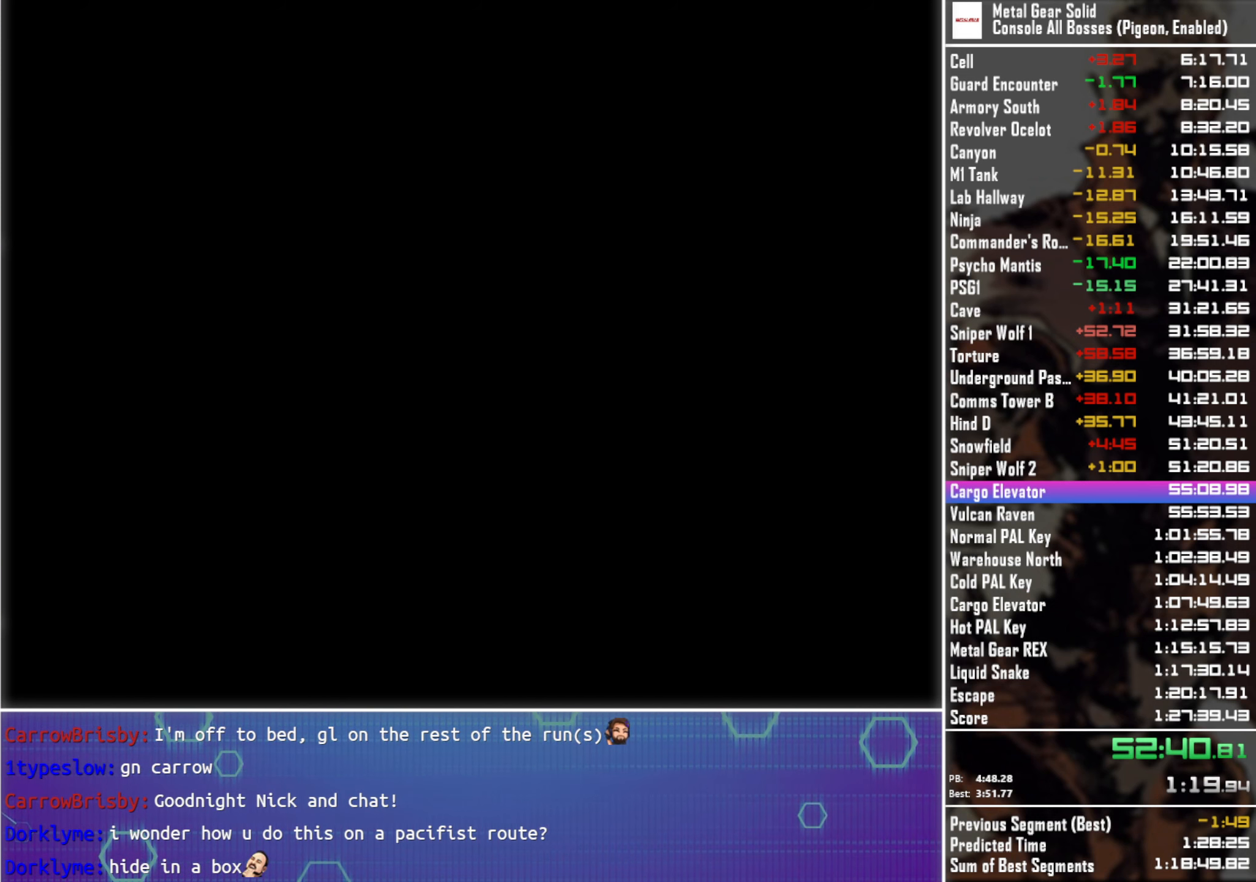
{"buttons": ["DPAD_DOWN"], "left_stick": "center", "right_stick": "center", "events": []}
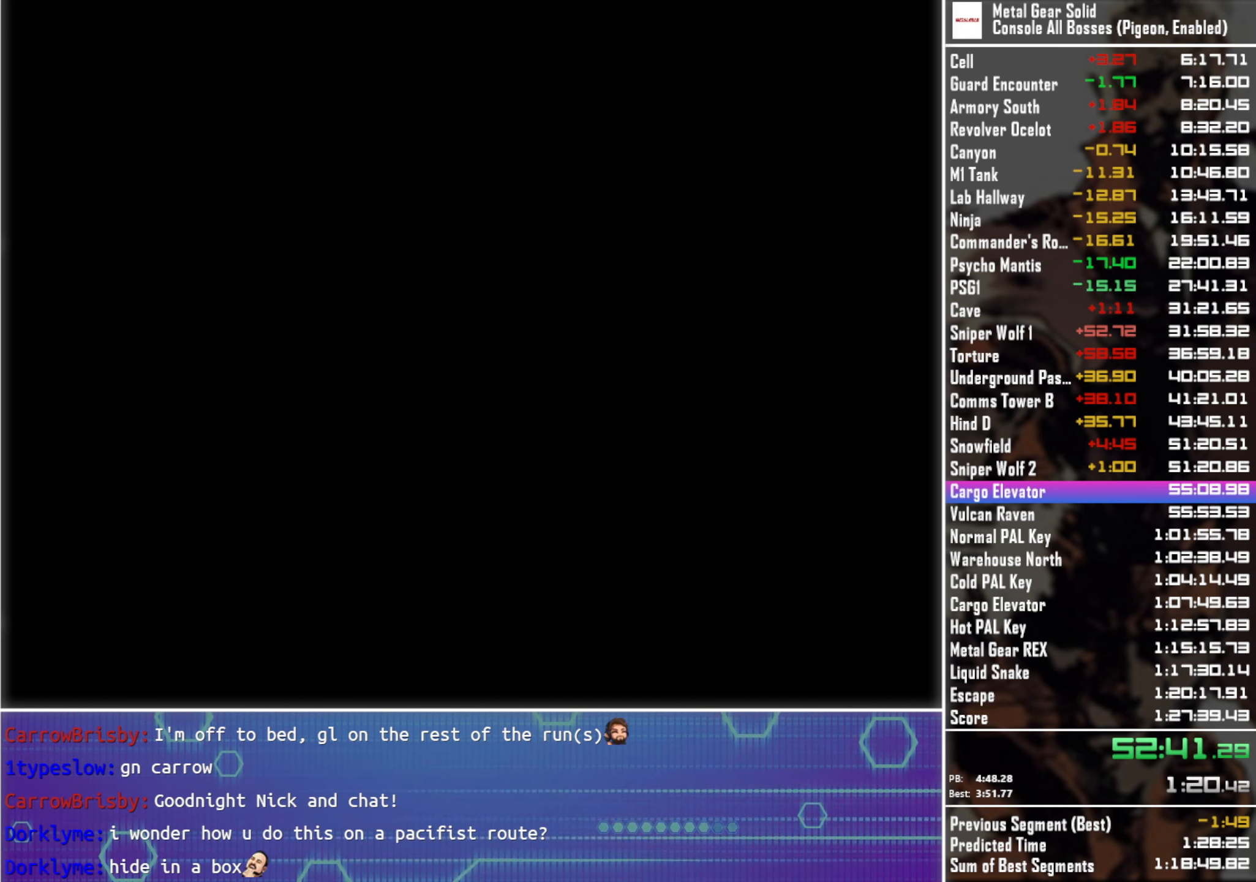
{"buttons": ["DPAD_DOWN"], "left_stick": "center", "right_stick": "center", "events": []}
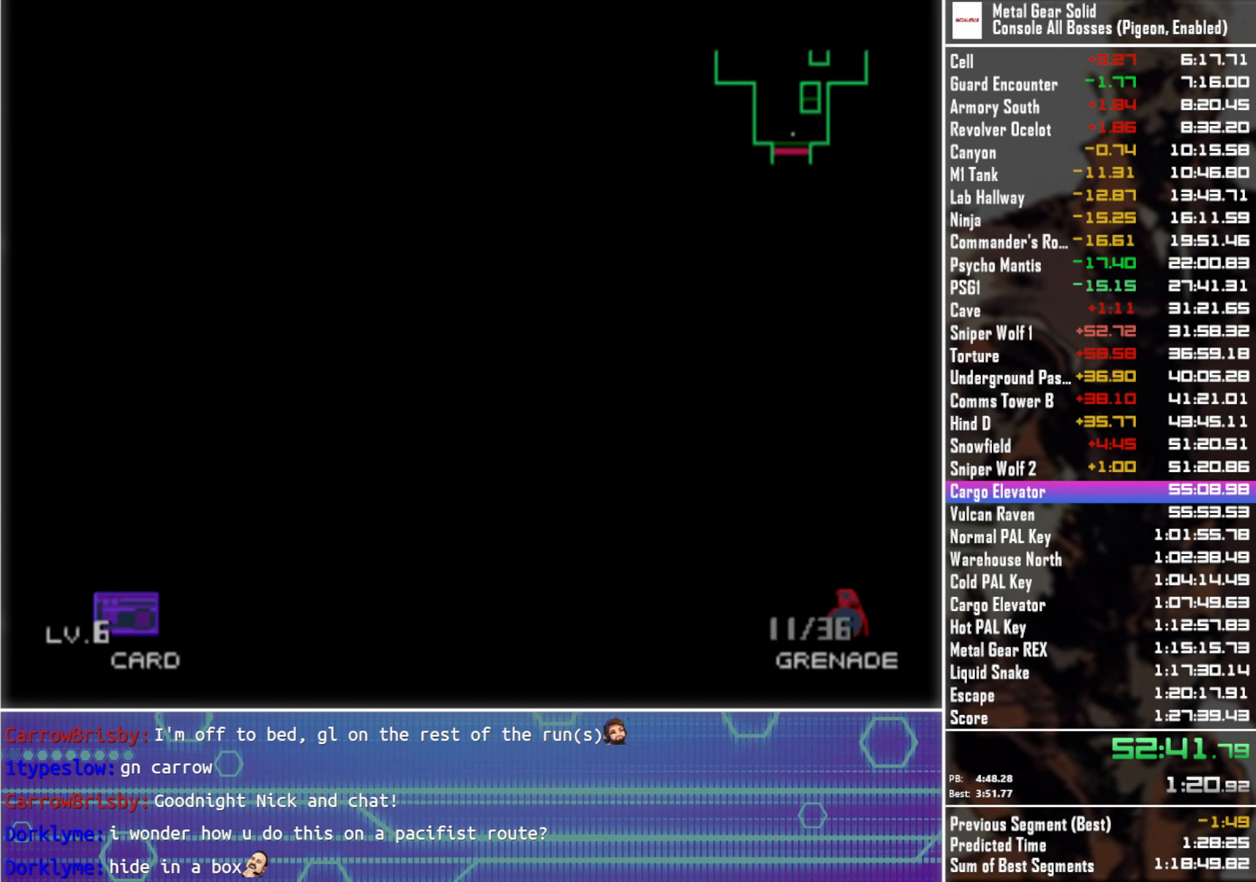
{"buttons": ["DPAD_DOWN"], "left_stick": "center", "right_stick": "center", "events": []}
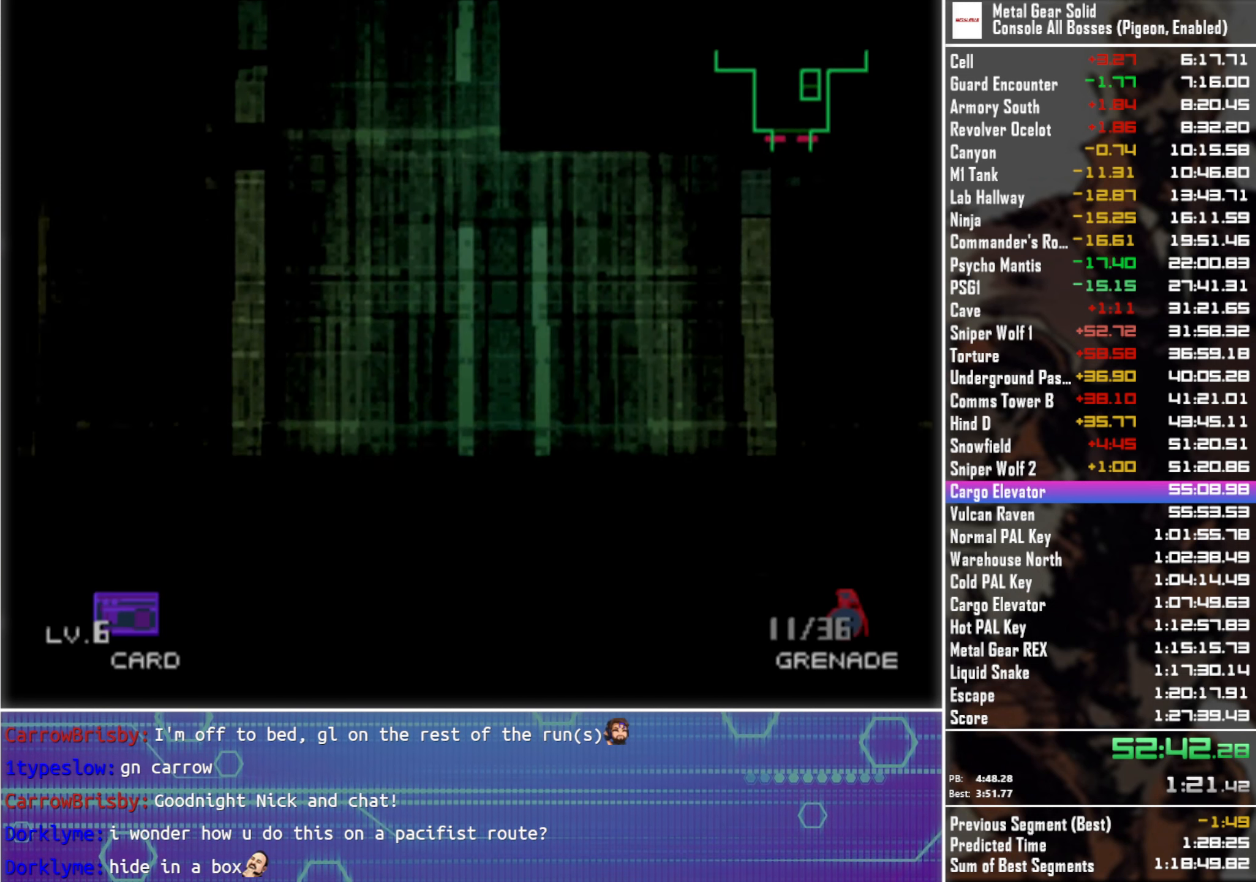
{"buttons": ["DPAD_UP"], "left_stick": "center", "right_stick": "center", "events": [[367, "DPAD_DOWN", "up"], [484, "DPAD_UP", "down"]]}
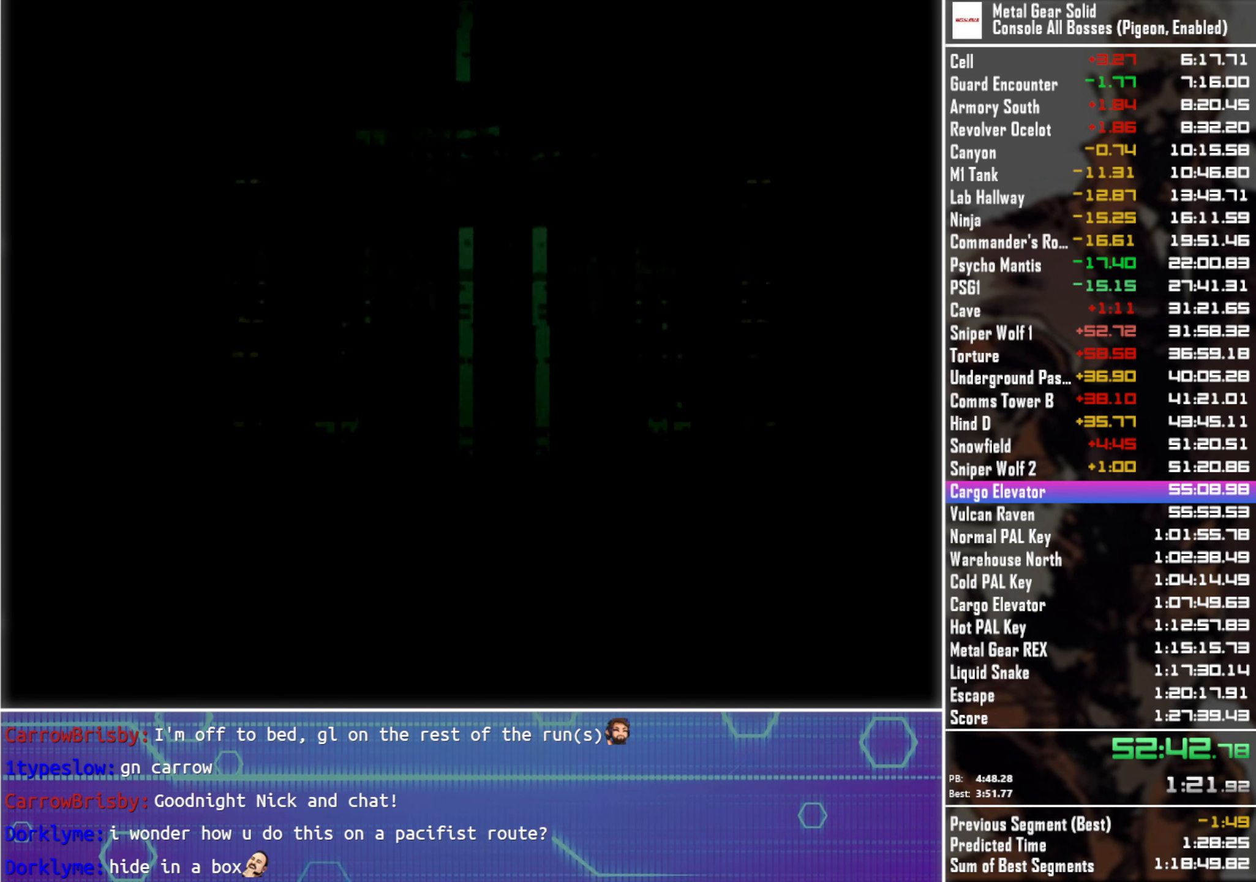
{"buttons": ["DPAD_UP"], "left_stick": "center", "right_stick": "center", "events": []}
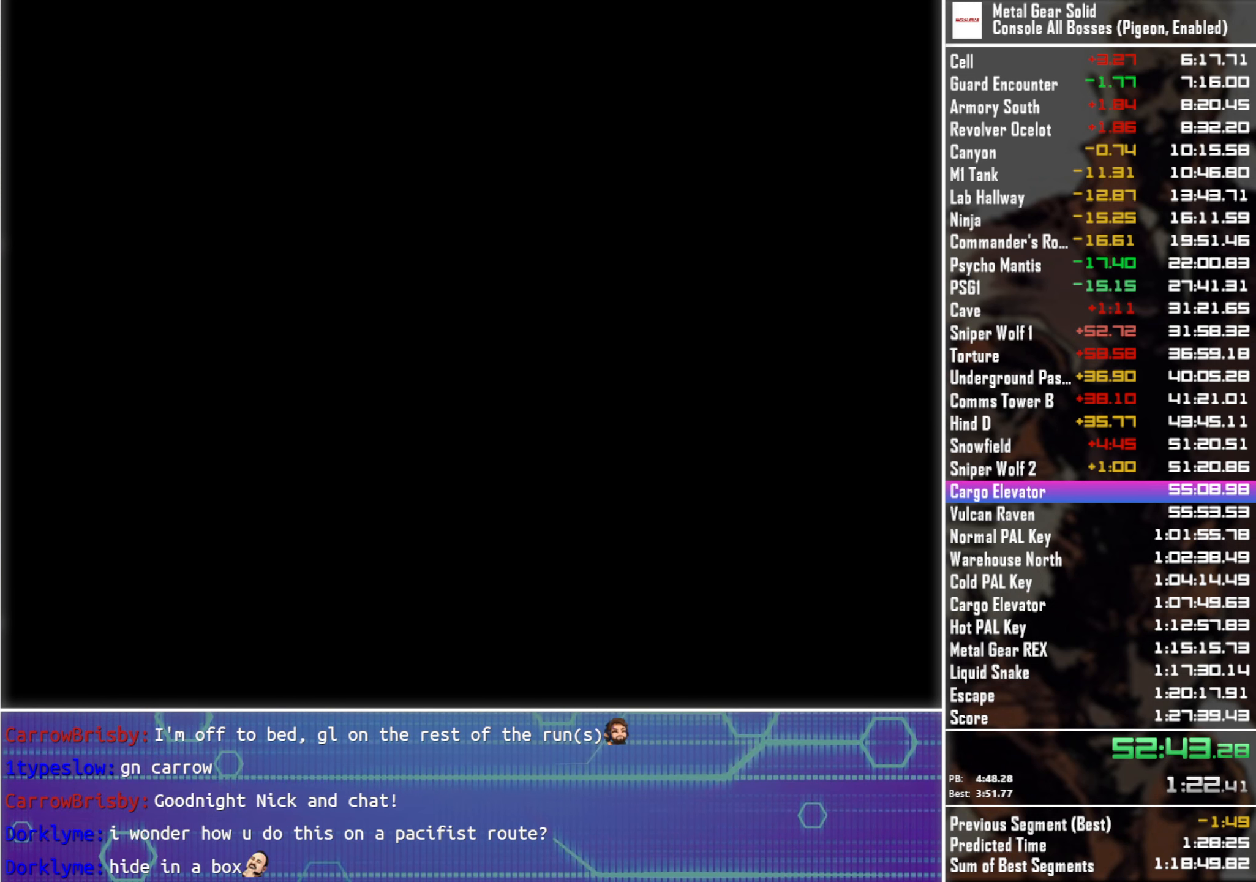
{"buttons": ["DPAD_UP"], "left_stick": "center", "right_stick": "center", "events": []}
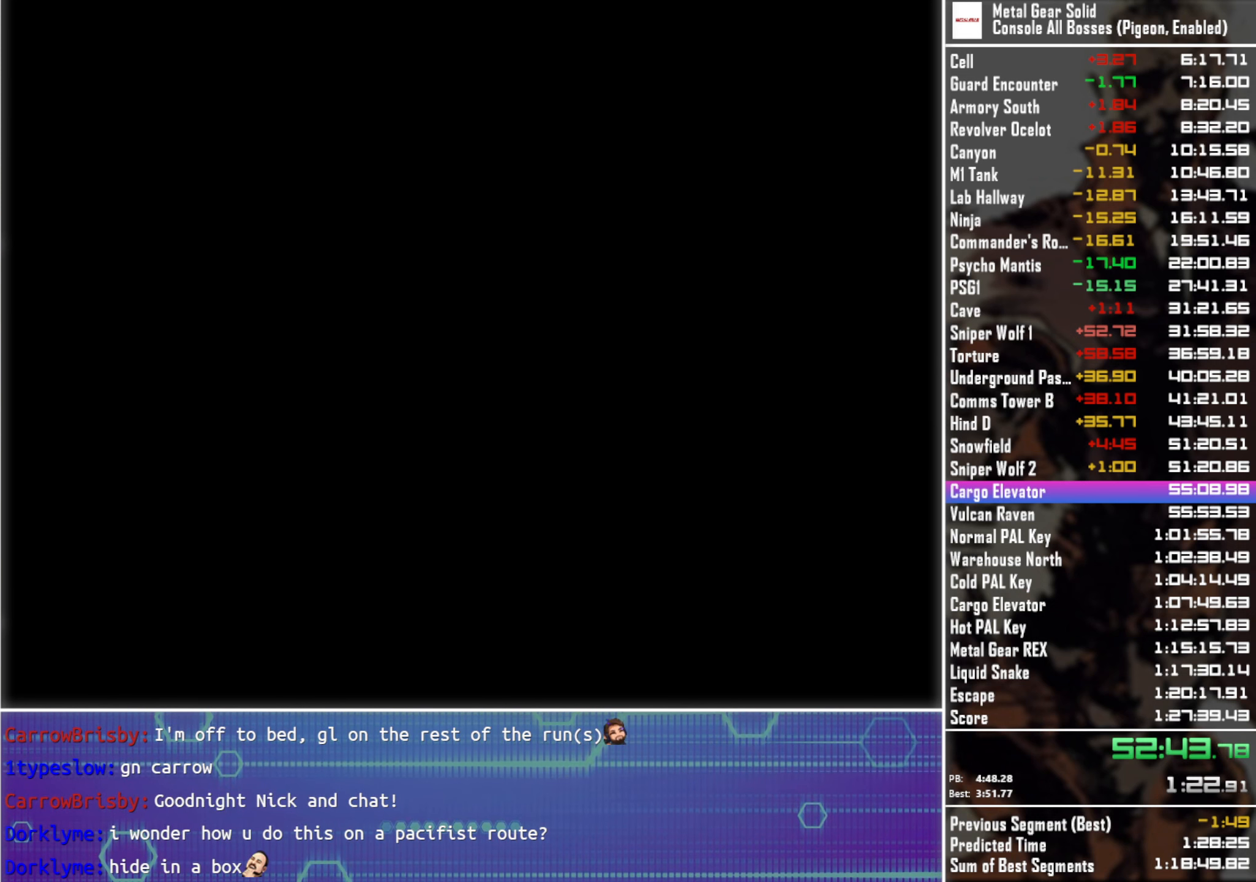
{"buttons": ["DPAD_UP"], "left_stick": "center", "right_stick": "center", "events": []}
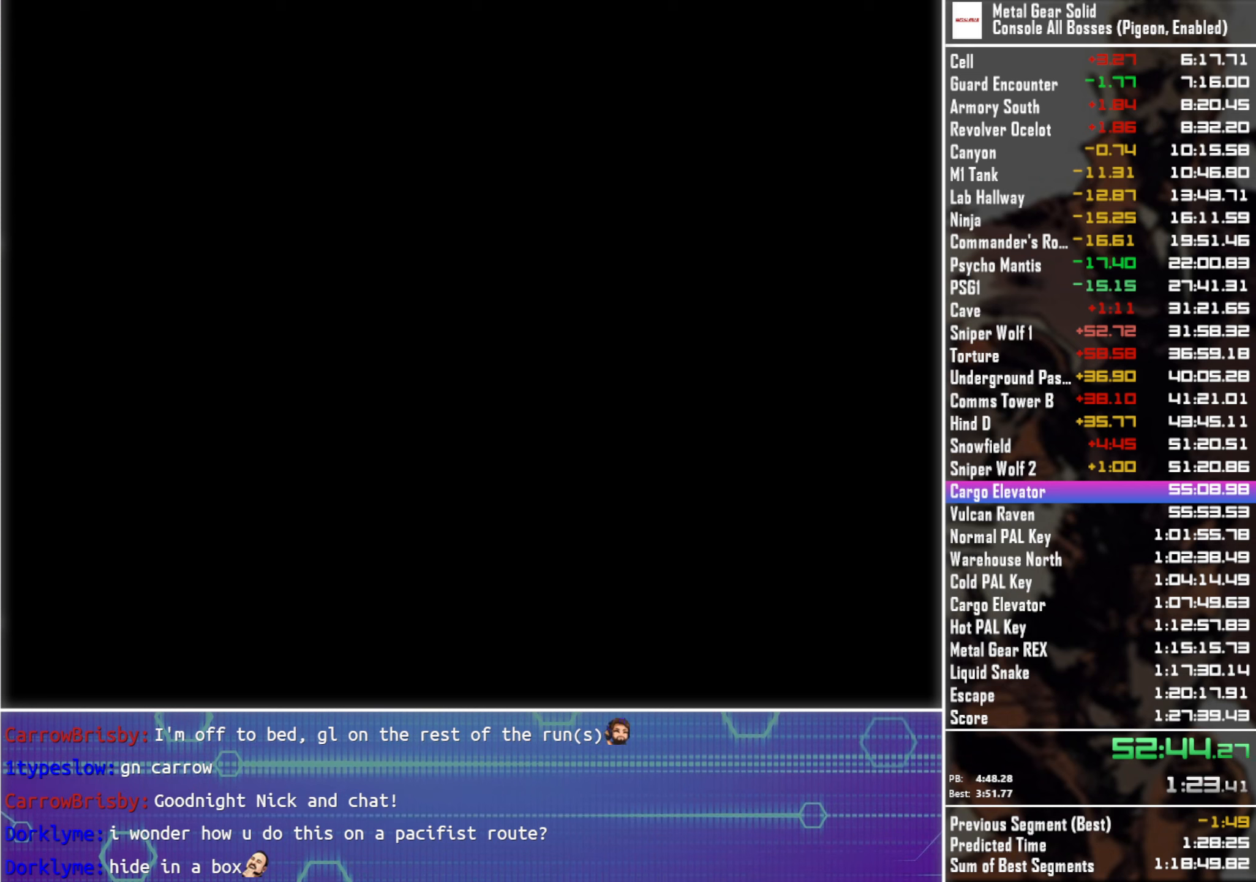
{"buttons": ["DPAD_UP"], "left_stick": "center", "right_stick": "center", "events": []}
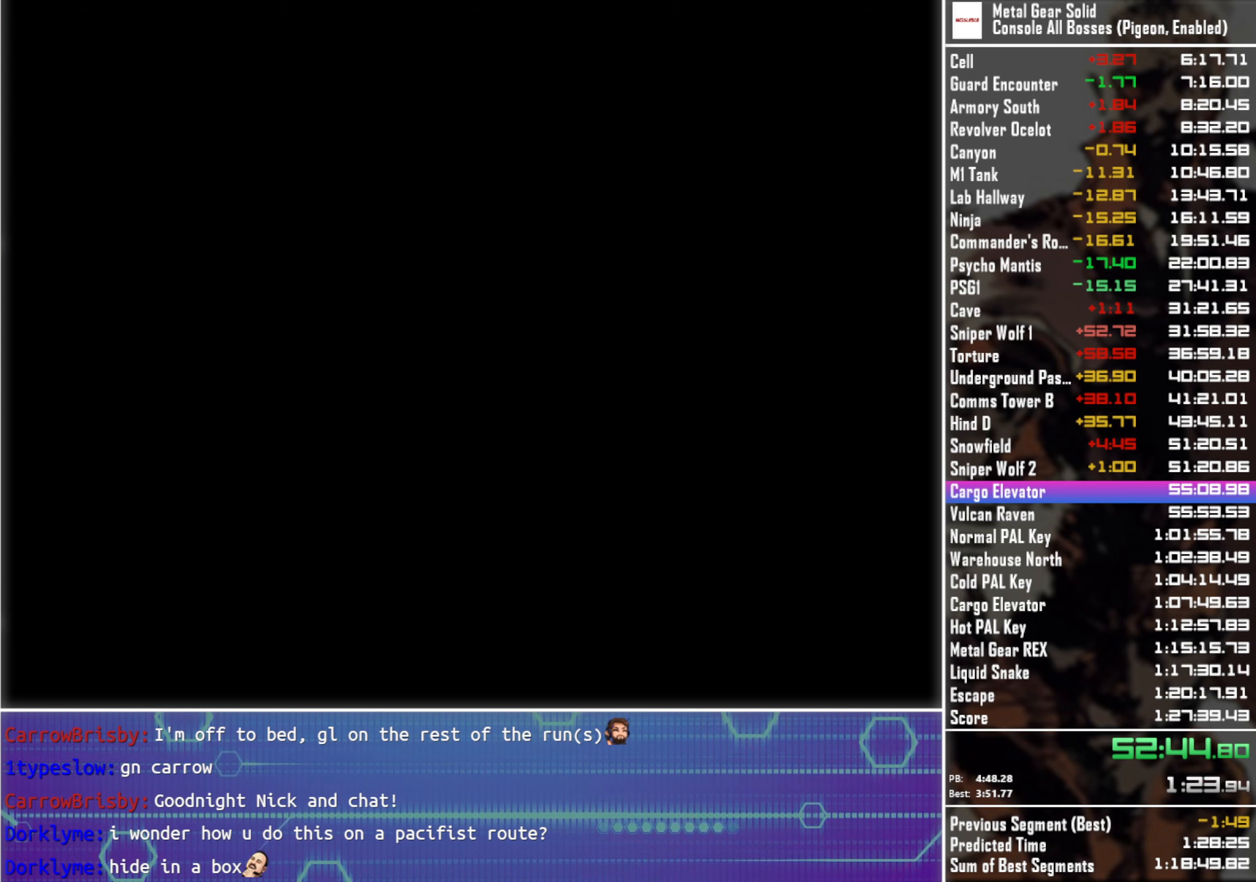
{"buttons": ["DPAD_UP"], "left_stick": "center", "right_stick": "center", "events": []}
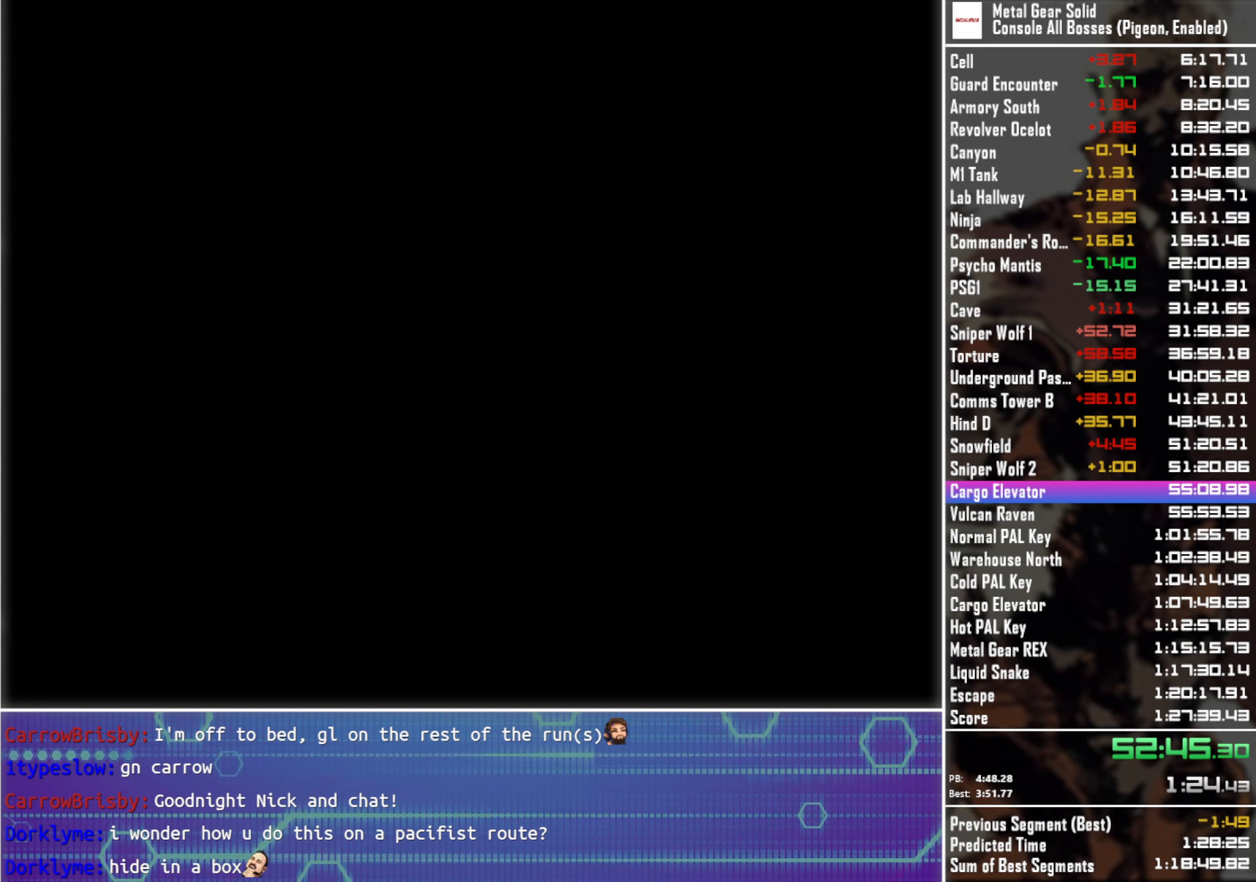
{"buttons": ["DPAD_UP"], "left_stick": "center", "right_stick": "center", "events": []}
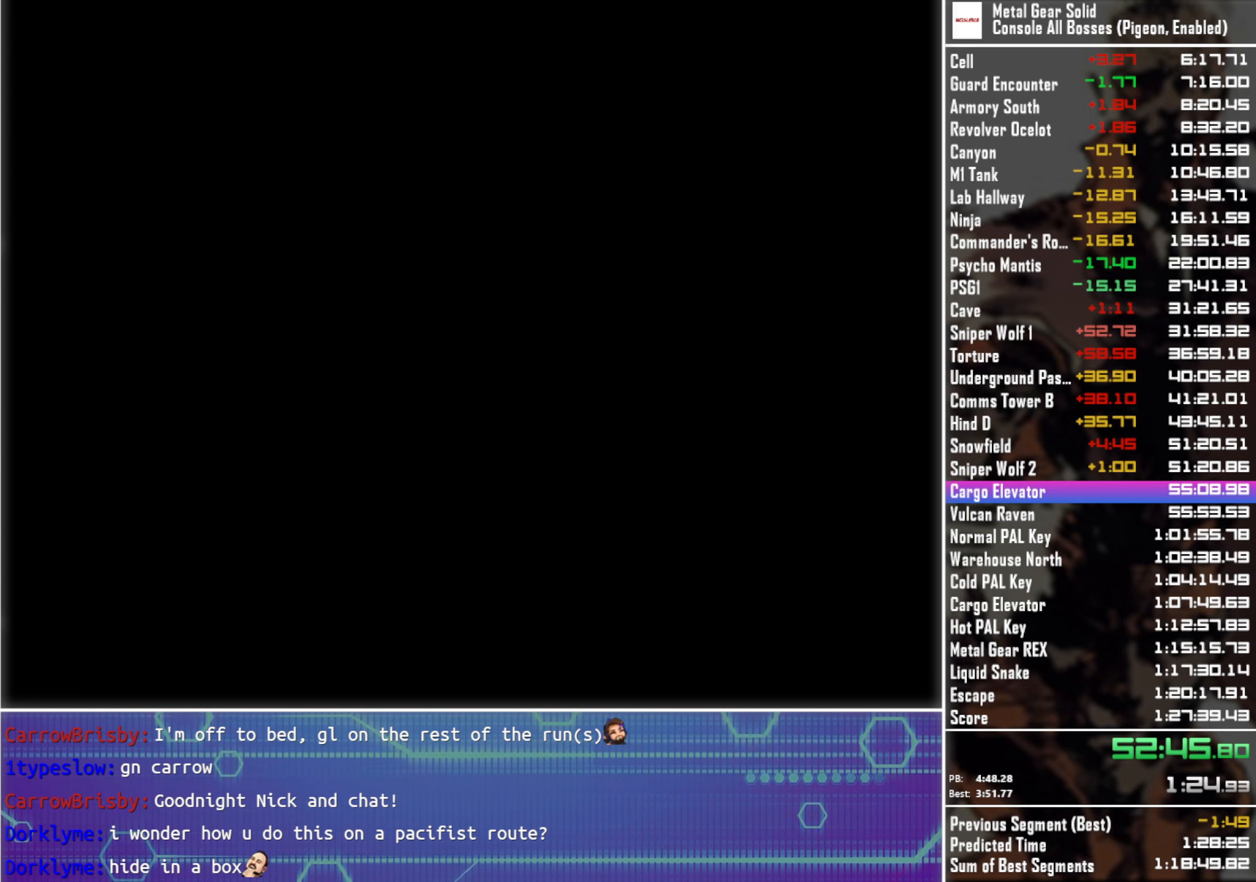
{"buttons": ["DPAD_UP"], "left_stick": "center", "right_stick": "center", "events": []}
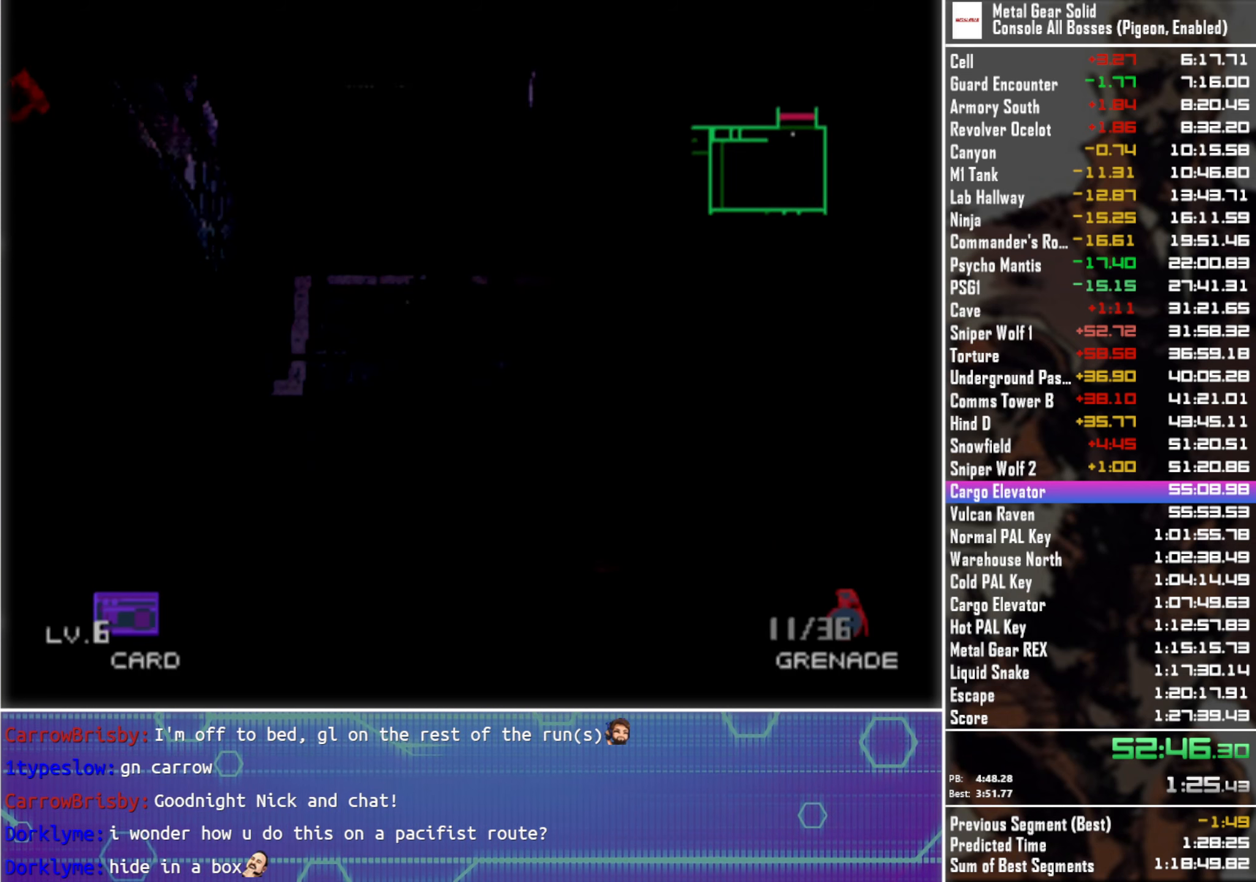
{"buttons": ["DPAD_UP"], "left_stick": "center", "right_stick": "center", "events": []}
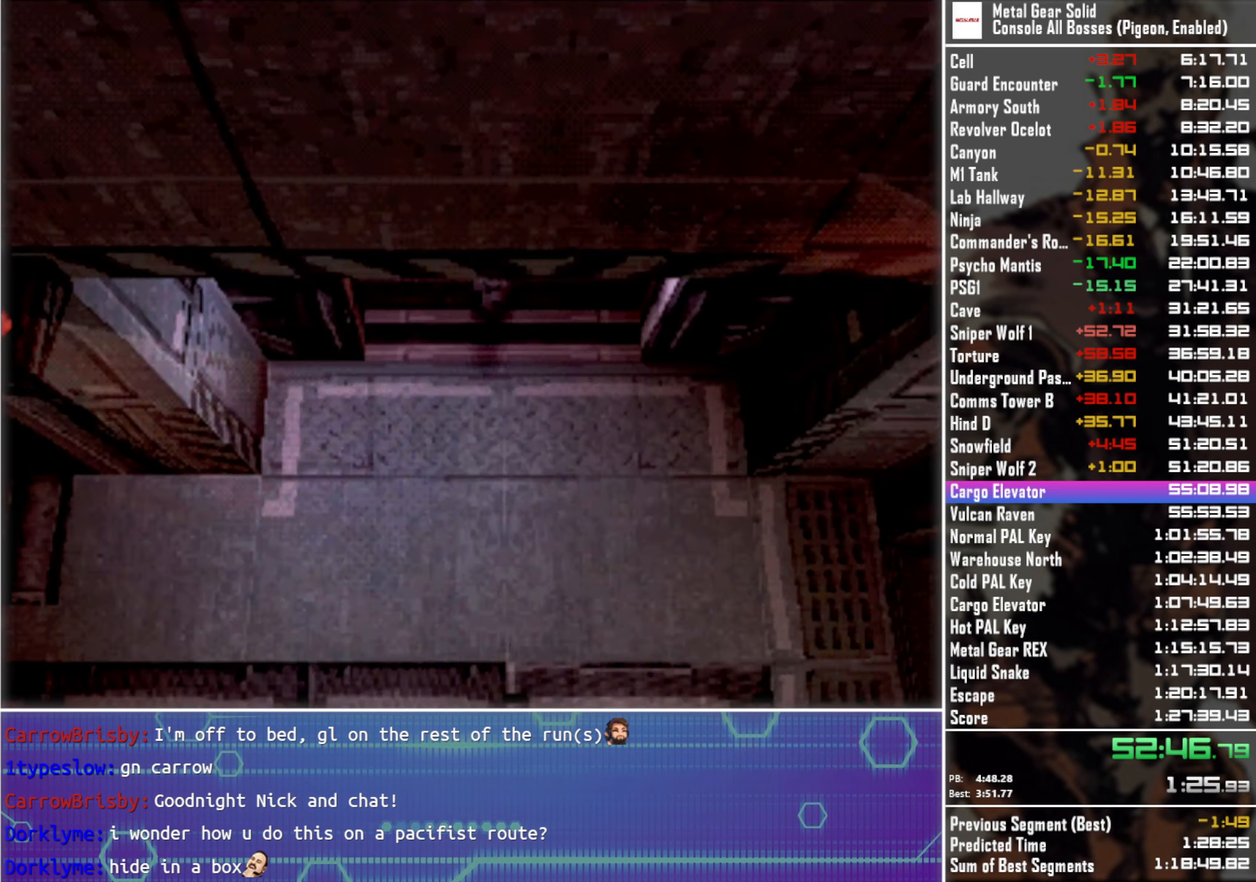
{"buttons": ["DPAD_UP"], "left_stick": "center", "right_stick": "center", "events": []}
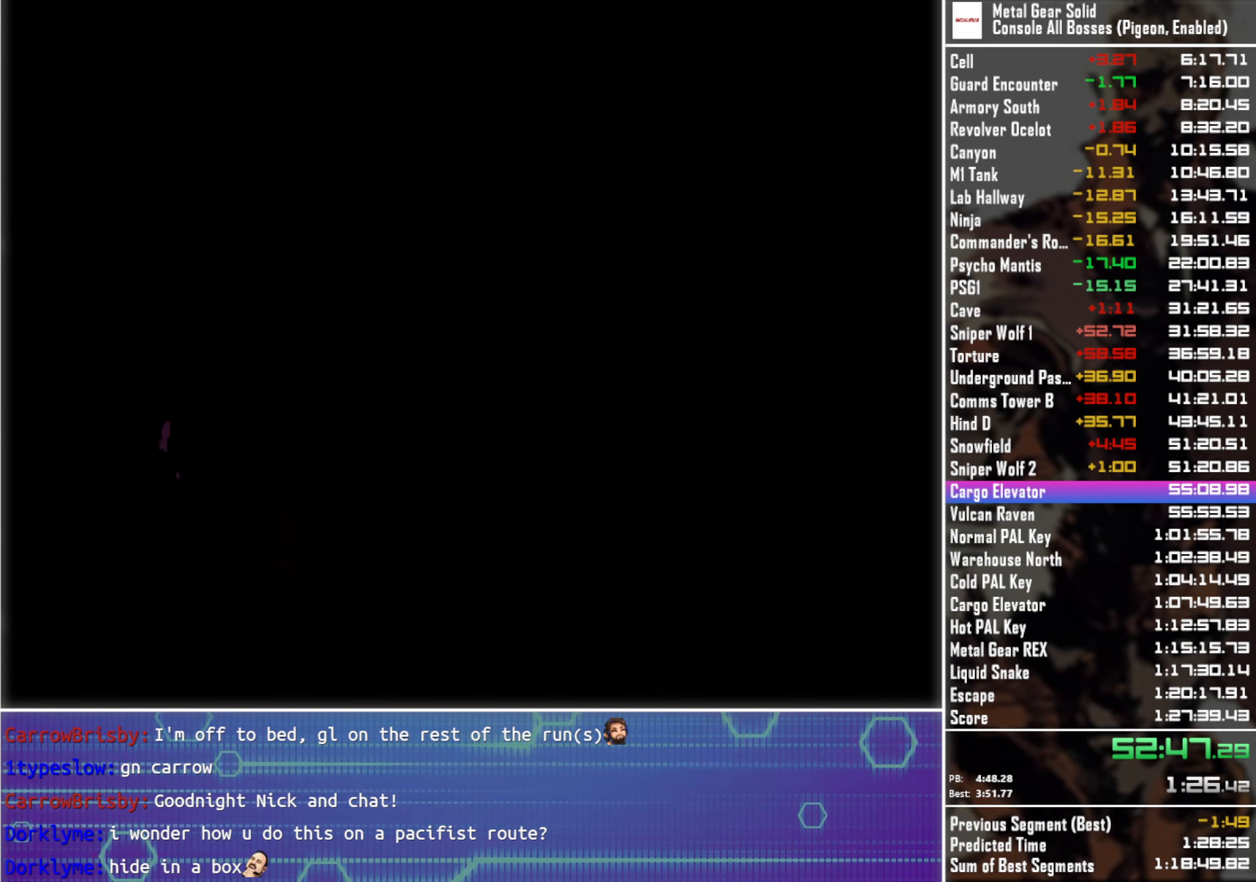
{"buttons": ["DPAD_UP"], "left_stick": "center", "right_stick": "center", "events": []}
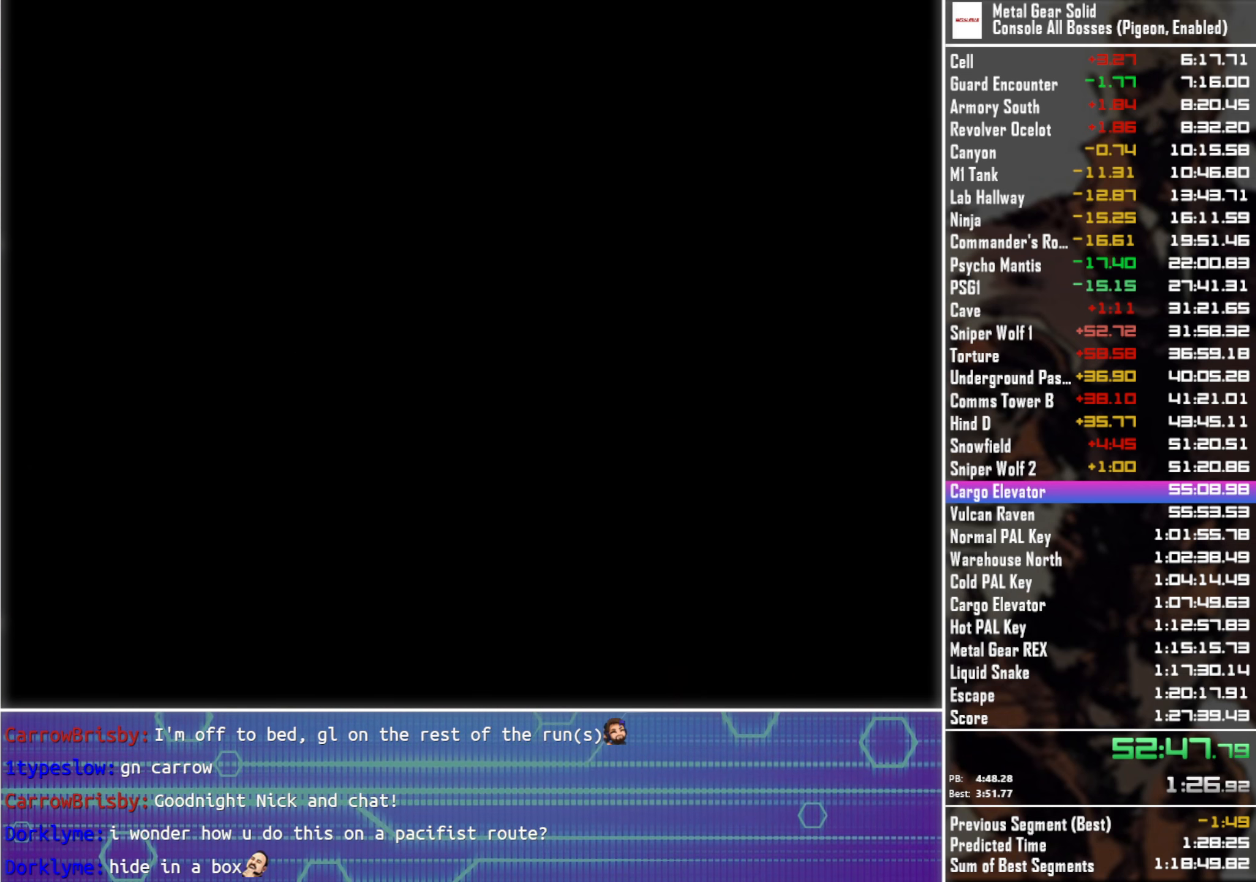
{"buttons": ["DPAD_UP"], "left_stick": "center", "right_stick": "center", "events": []}
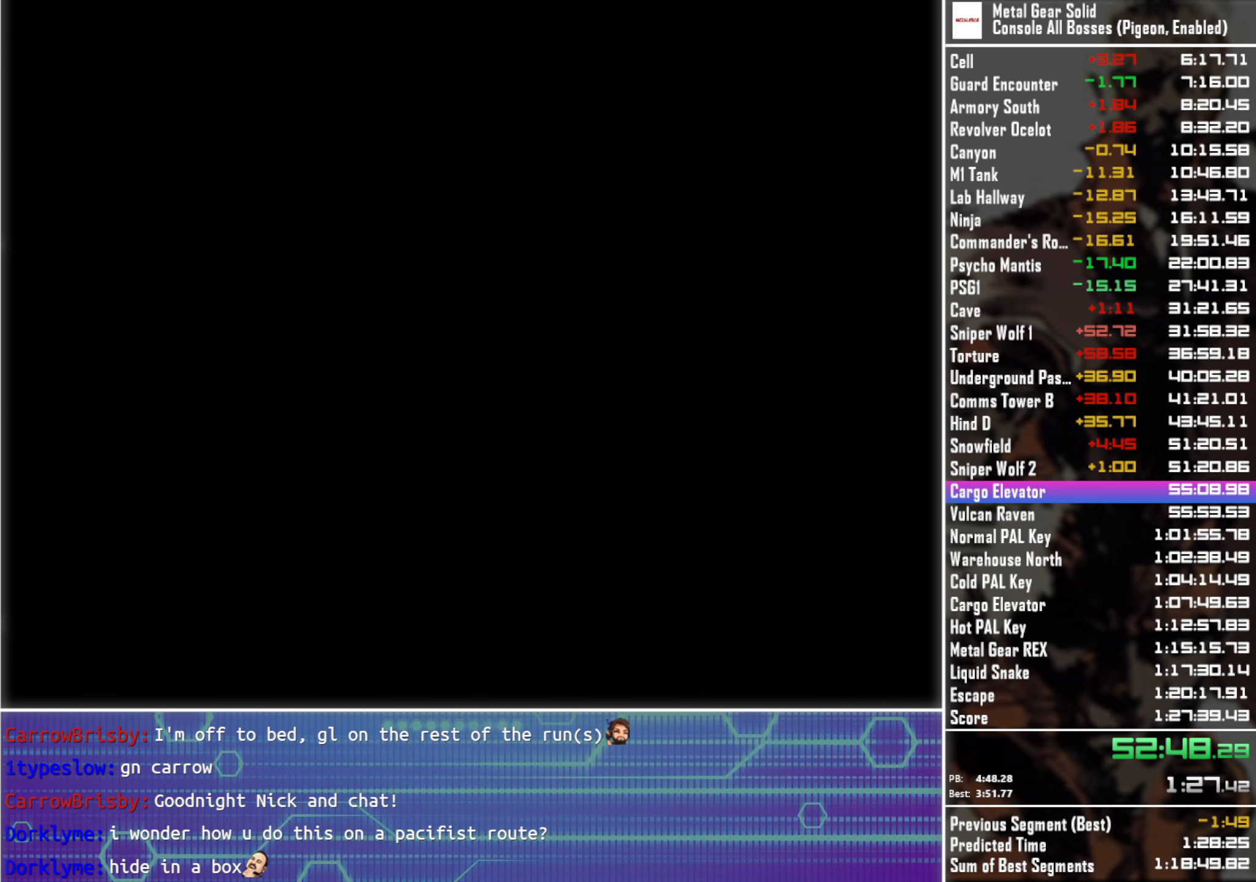
{"buttons": ["DPAD_UP"], "left_stick": "center", "right_stick": "center", "events": []}
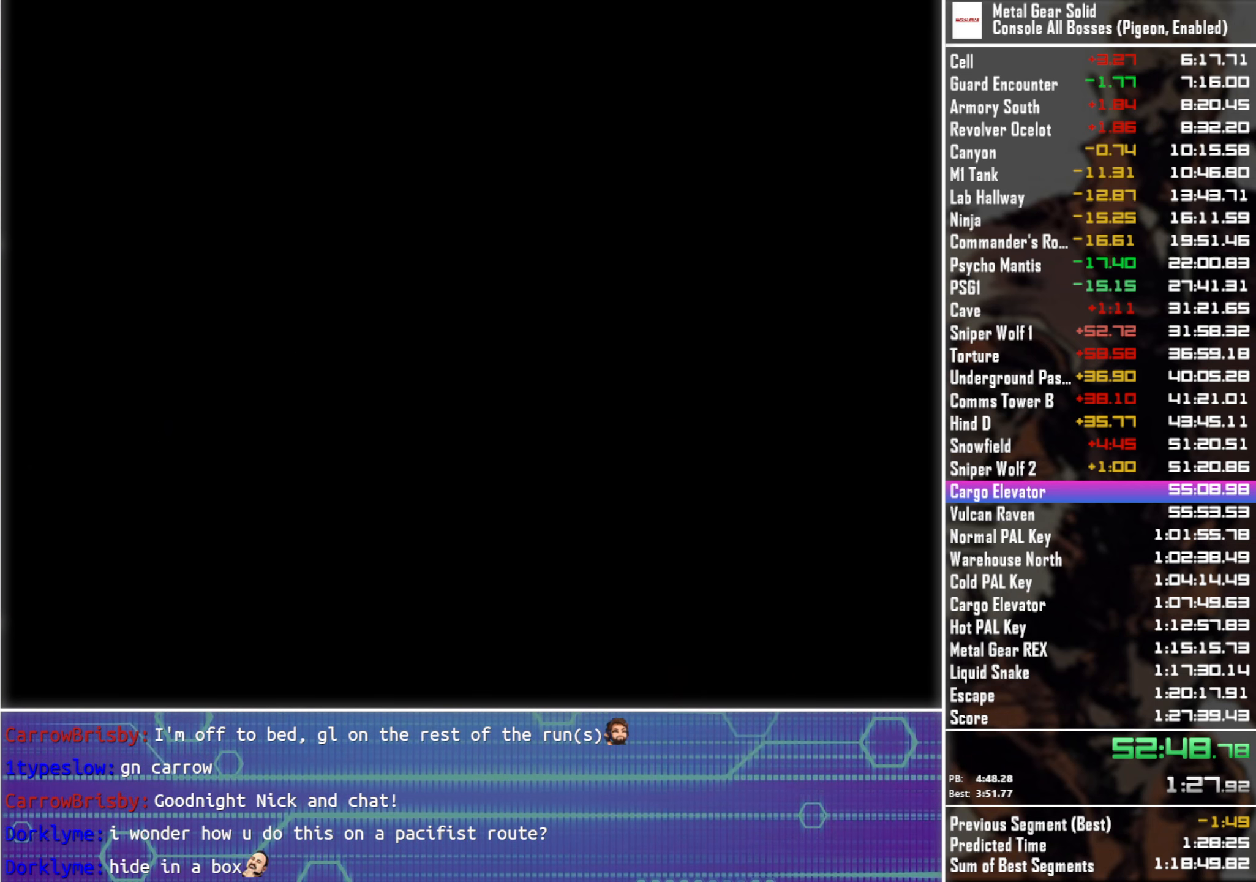
{"buttons": ["DPAD_UP"], "left_stick": "center", "right_stick": "center", "events": []}
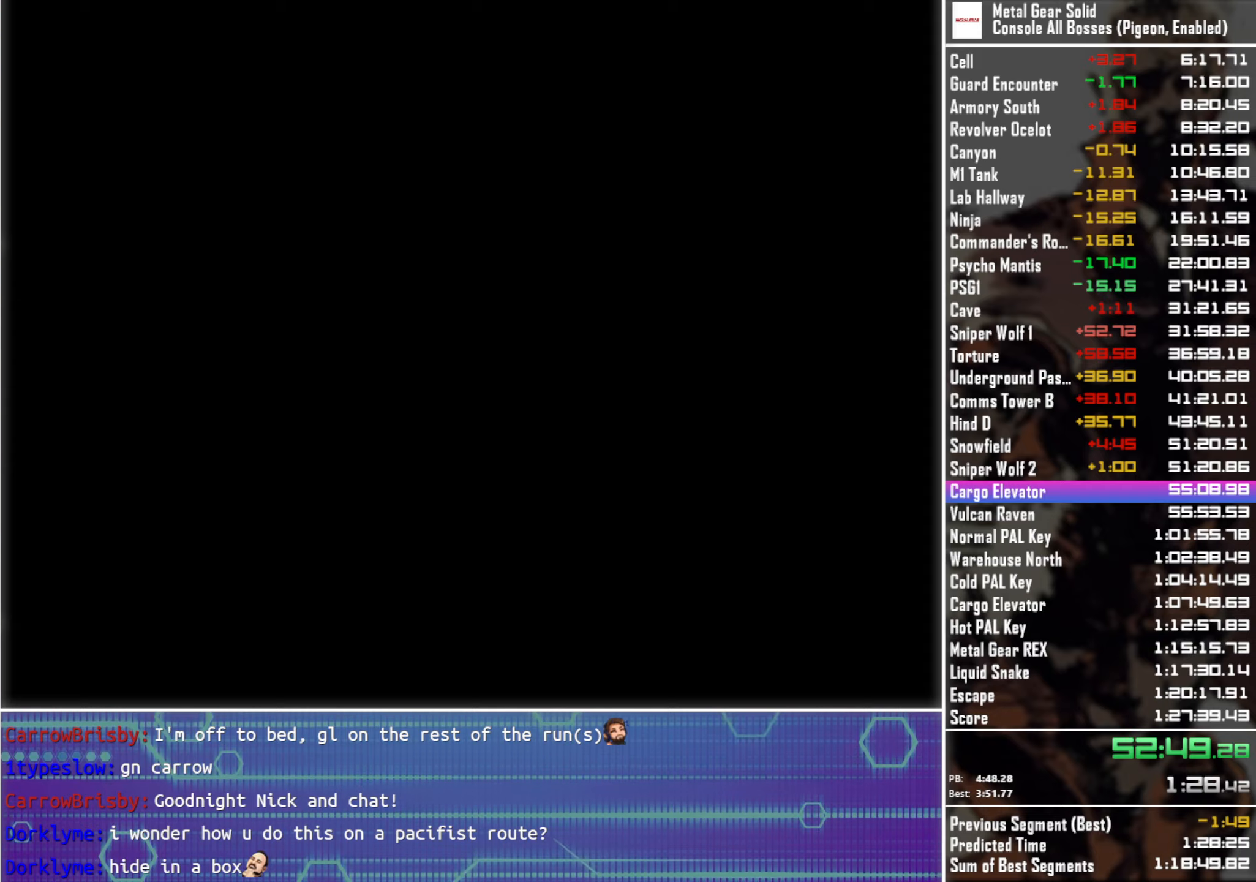
{"buttons": ["DPAD_UP"], "left_stick": "center", "right_stick": "center", "events": []}
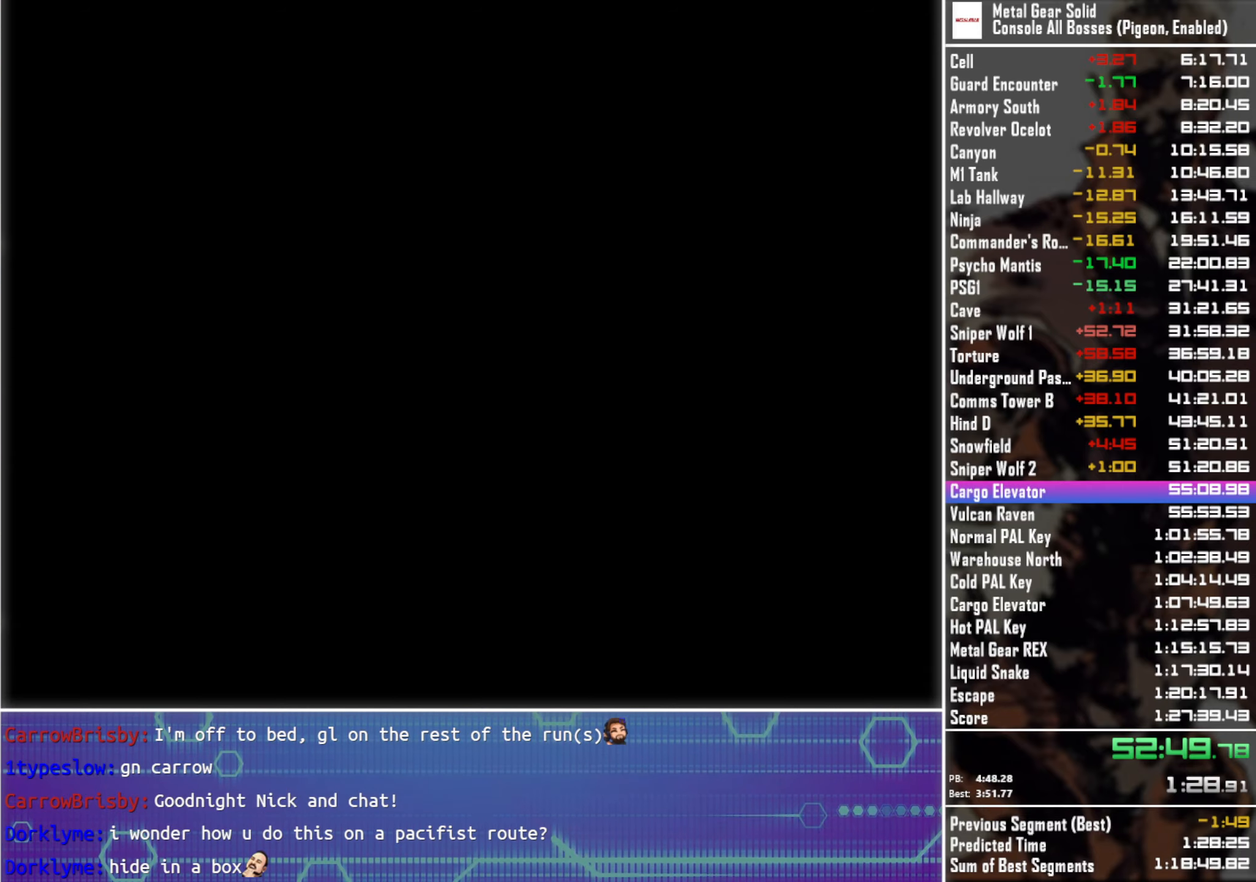
{"buttons": ["DPAD_UP"], "left_stick": "center", "right_stick": "center", "events": []}
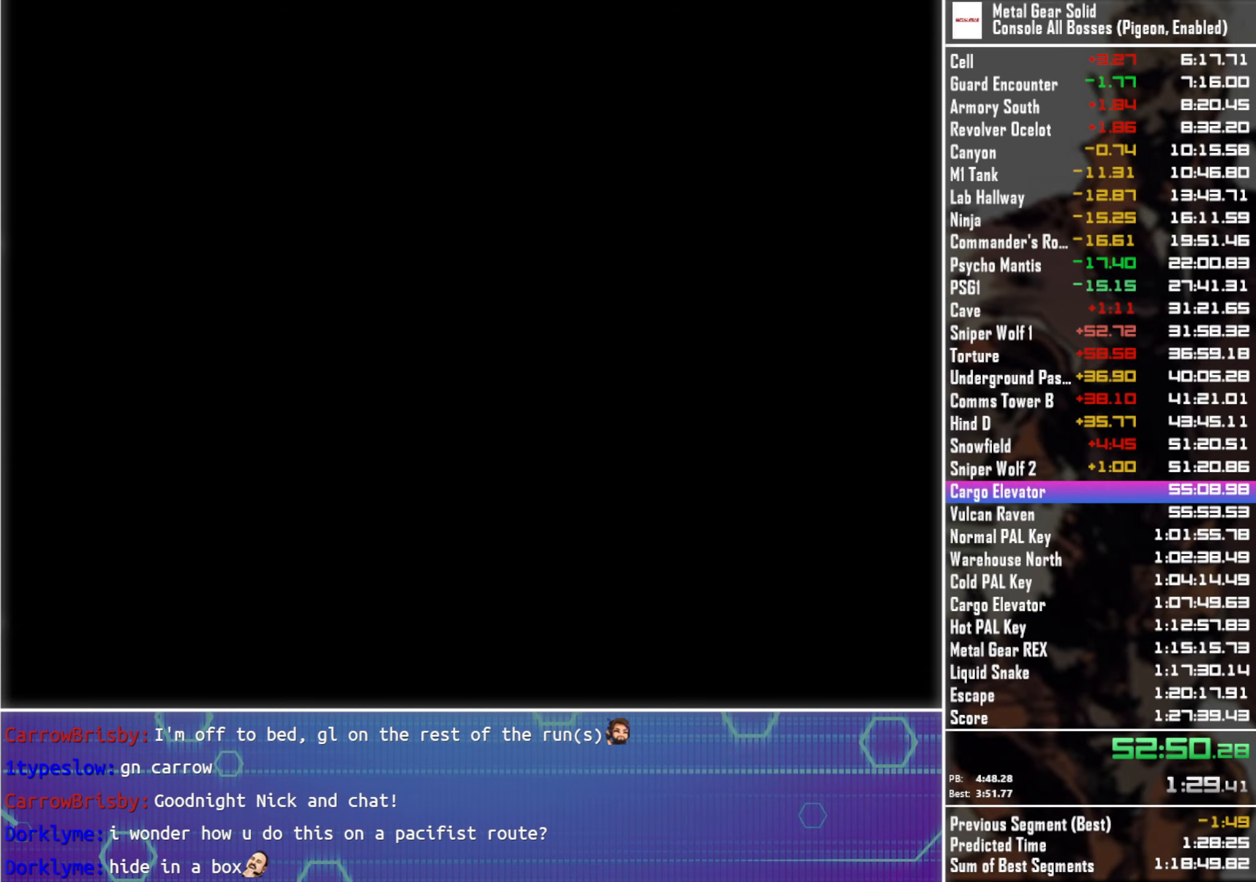
{"buttons": ["DPAD_UP"], "left_stick": "center", "right_stick": "center", "events": []}
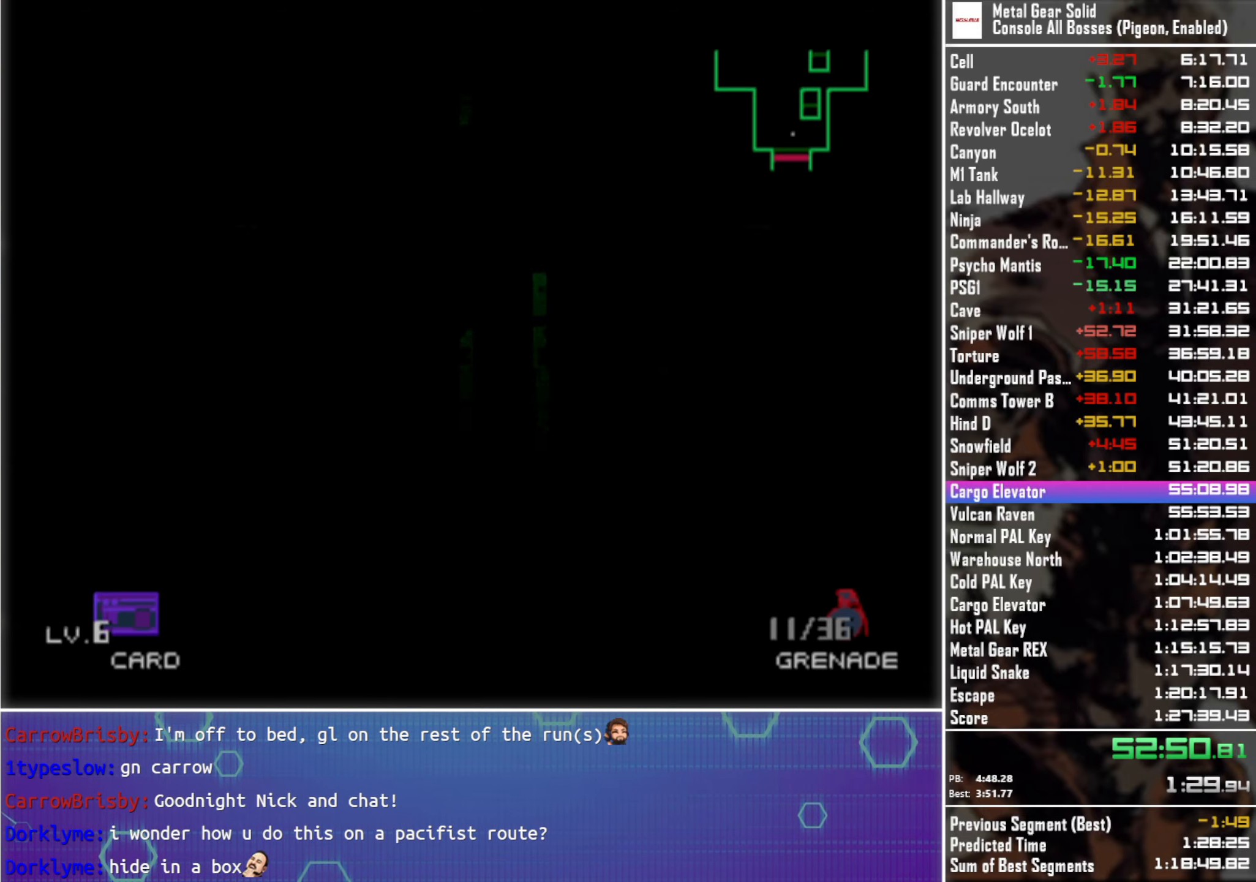
{"buttons": ["DPAD_UP"], "left_stick": "center", "right_stick": "center", "events": []}
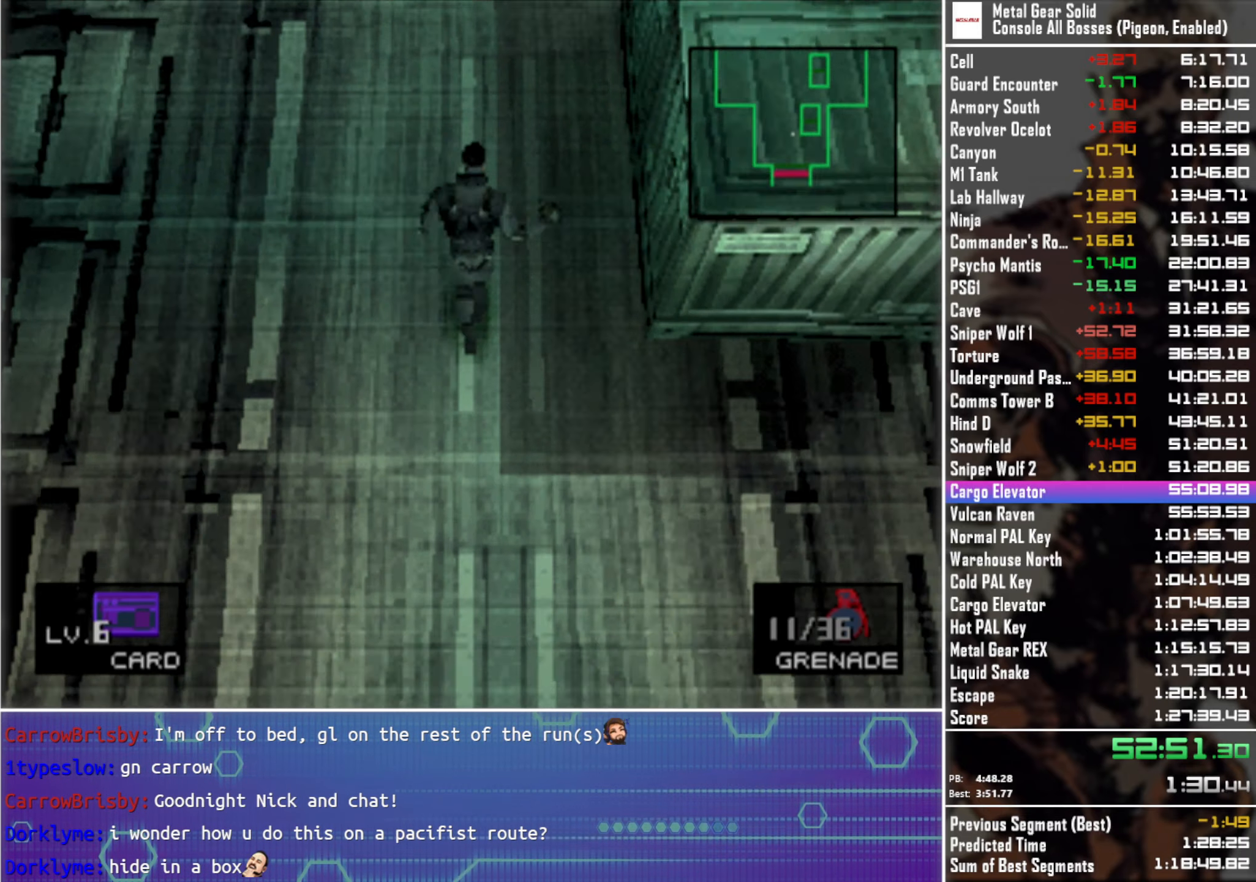
{"buttons": ["DPAD_UP"], "left_stick": "center", "right_stick": "center", "events": [[150, "DPAD_RIGHT", "down"], [250, "DPAD_RIGHT", "up"]]}
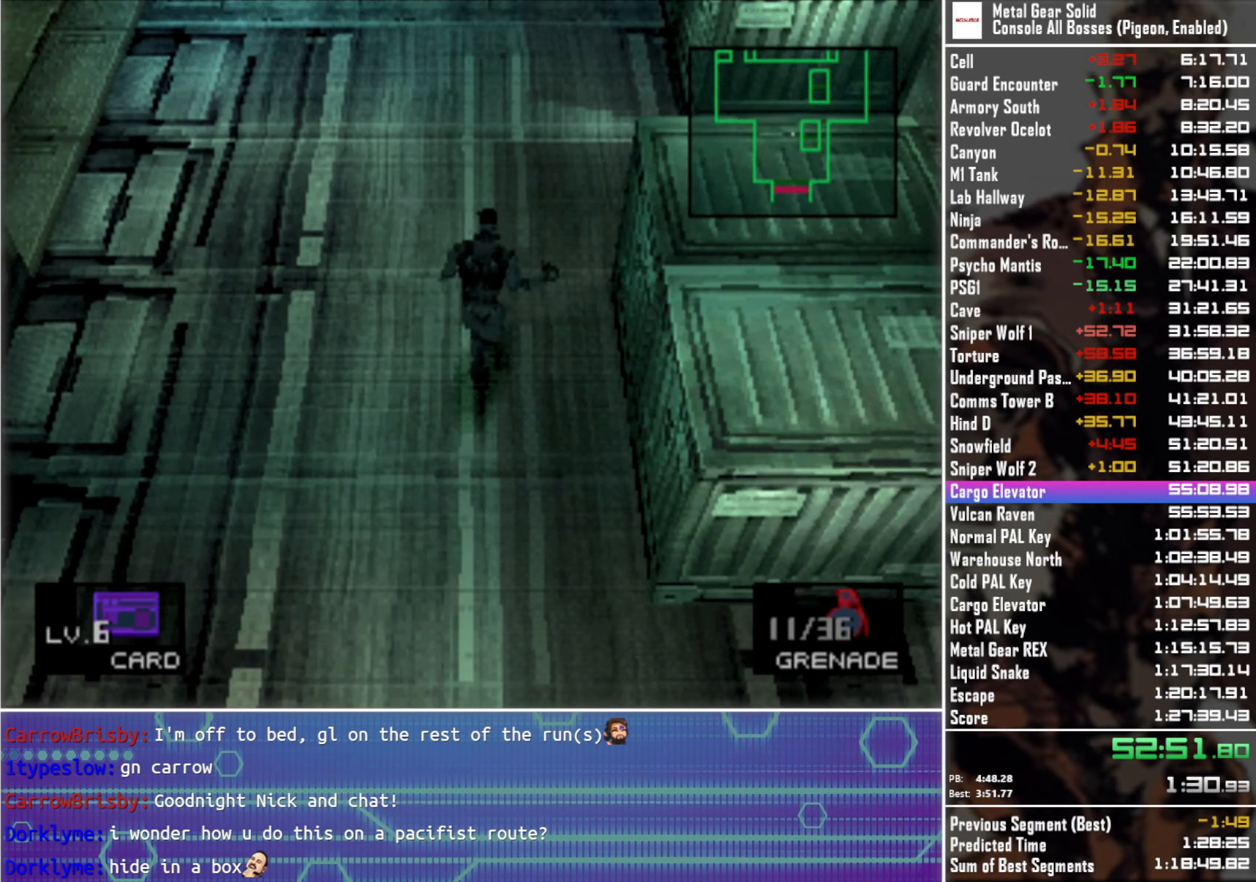
{"buttons": ["DPAD_UP"], "left_stick": "center", "right_stick": "center", "events": [[217, "DPAD_RIGHT", "down"], [267, "DPAD_RIGHT", "up"]]}
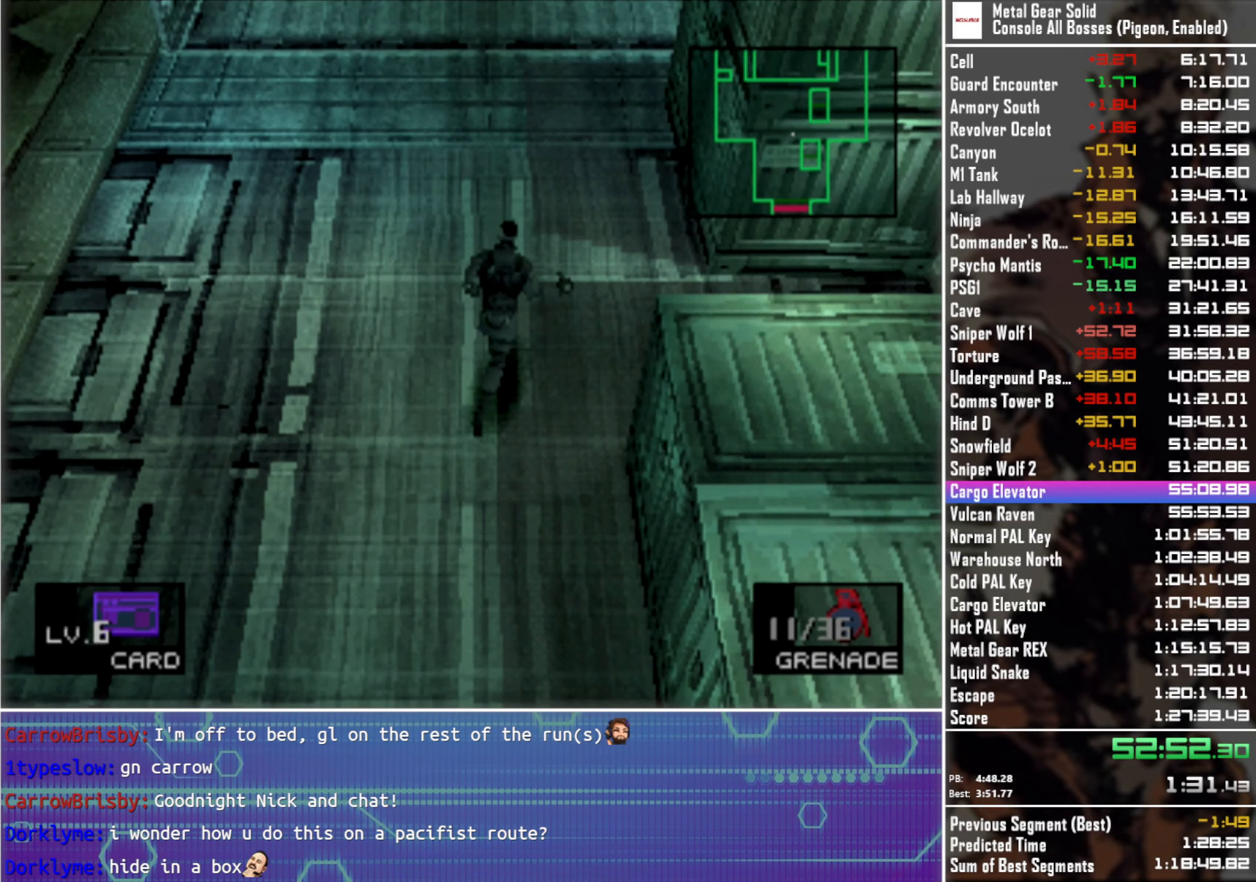
{"buttons": ["DPAD_UP"], "left_stick": "center", "right_stick": "center", "events": [[83, "DPAD_RIGHT", "down"], [167, "DPAD_RIGHT", "up"], [367, "DPAD_RIGHT", "down"], [433, "DPAD_RIGHT", "up"]]}
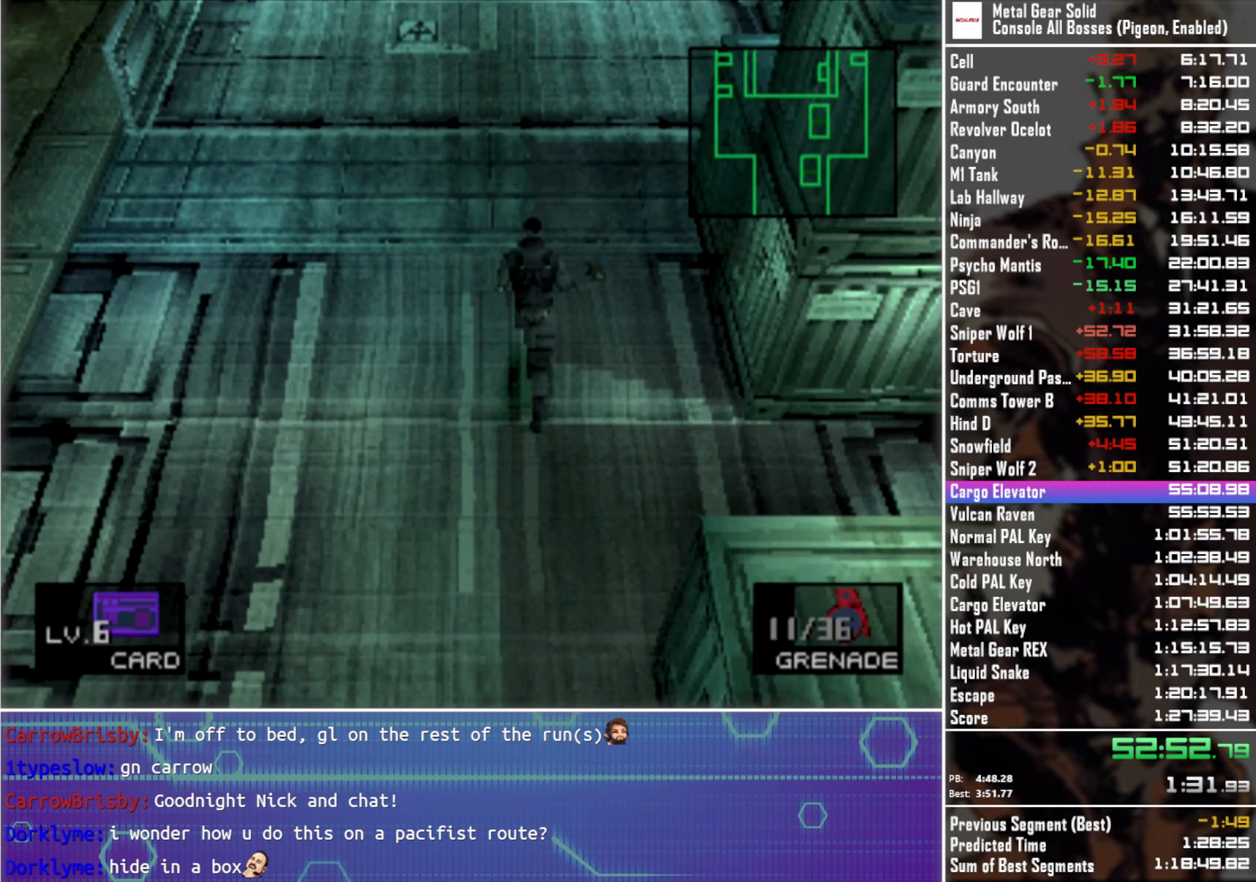
{"buttons": ["DPAD_UP", "DPAD_RIGHT"], "left_stick": "center", "right_stick": "center", "events": [[100, "DPAD_RIGHT", "down"], [183, "DPAD_RIGHT", "up"], [317, "DPAD_RIGHT", "down"], [383, "DPAD_RIGHT", "up"], [483, "DPAD_RIGHT", "down"]]}